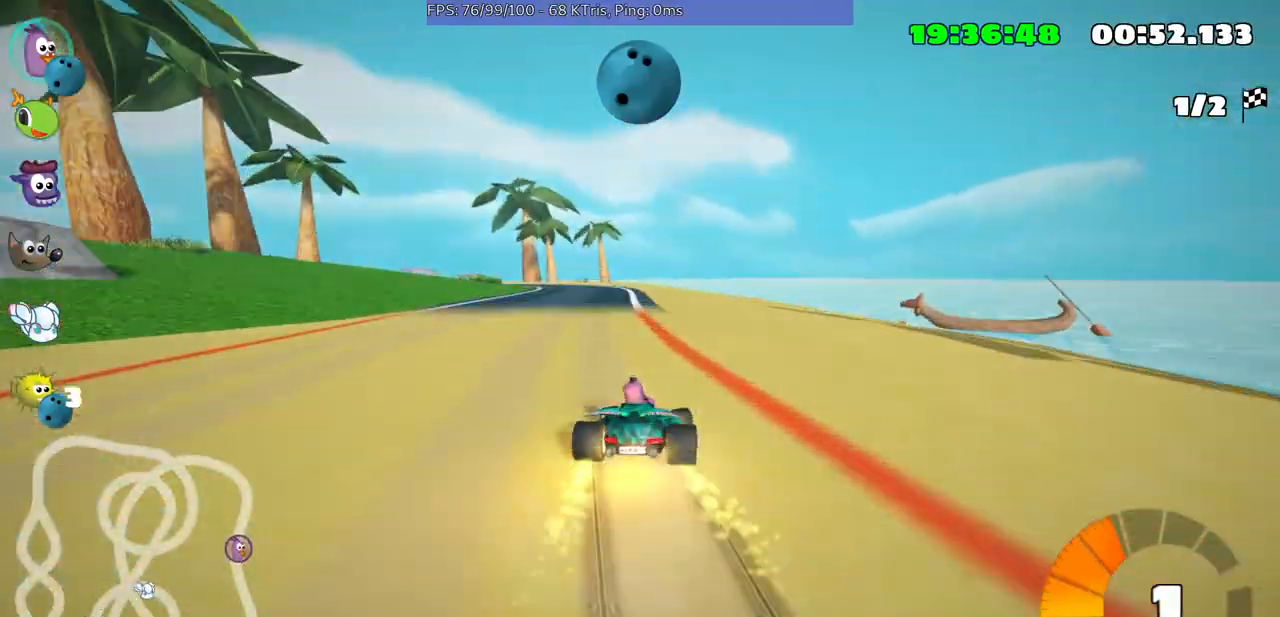
Gameplay with a controller (Xbox layout); each line is a JSON object with the inputs held at the frame after it. "events" lists button and stick changes between this image and that frame as [ms after this image, input, new state], when the widget could be followed in between. Not read: L3 R3 right_stick.
{"buttons": [], "left_stick": "center", "events": [[33, "X", "up"], [200, "left_stick", "center"]]}
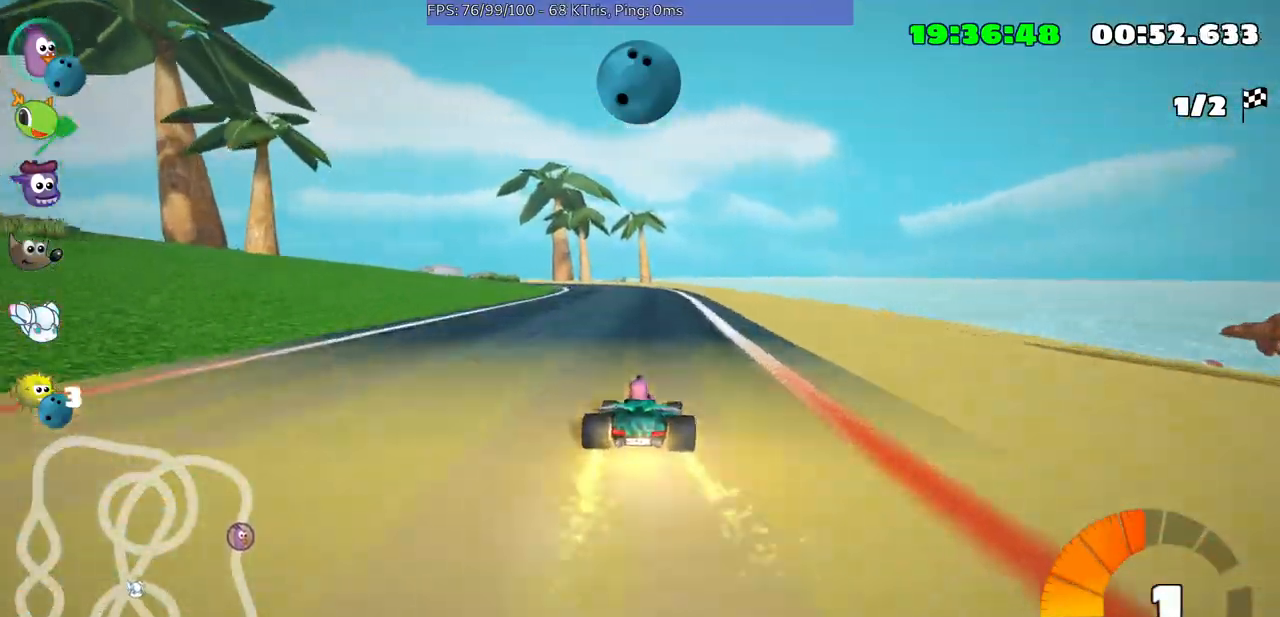
{"buttons": [], "left_stick": "left", "events": [[67, "left_stick", "right"], [267, "left_stick", "center"], [367, "left_stick", "left"]]}
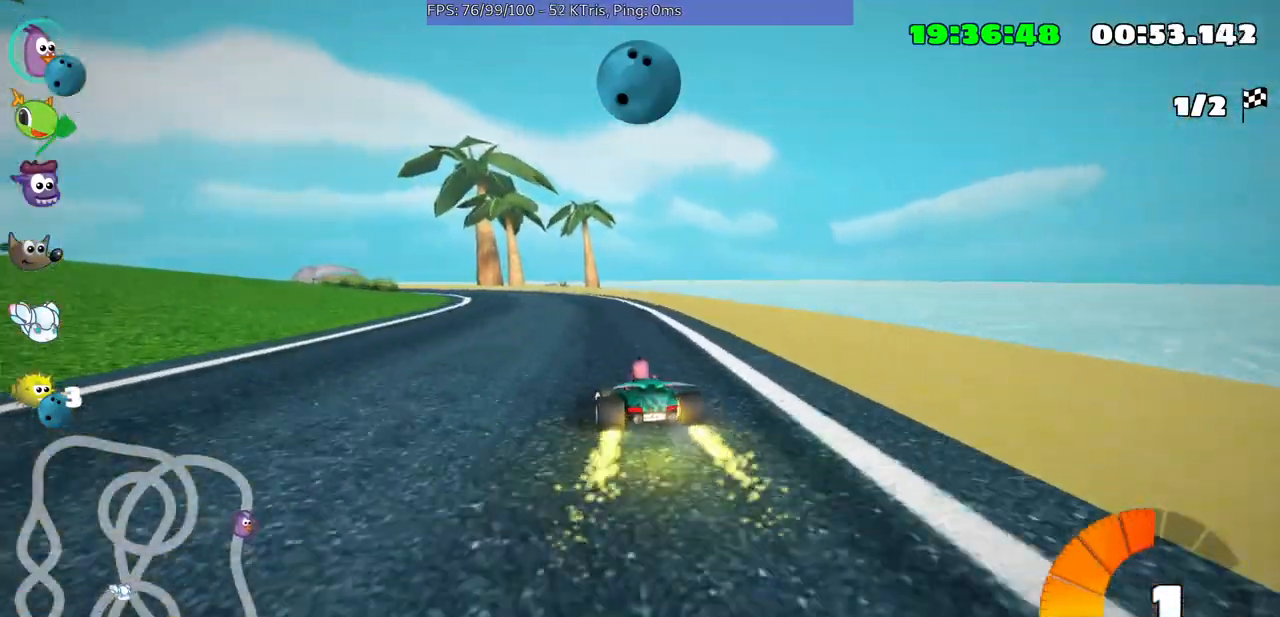
{"buttons": [], "left_stick": "up-right", "events": [[100, "left_stick", "center"], [300, "left_stick", "up-right"]]}
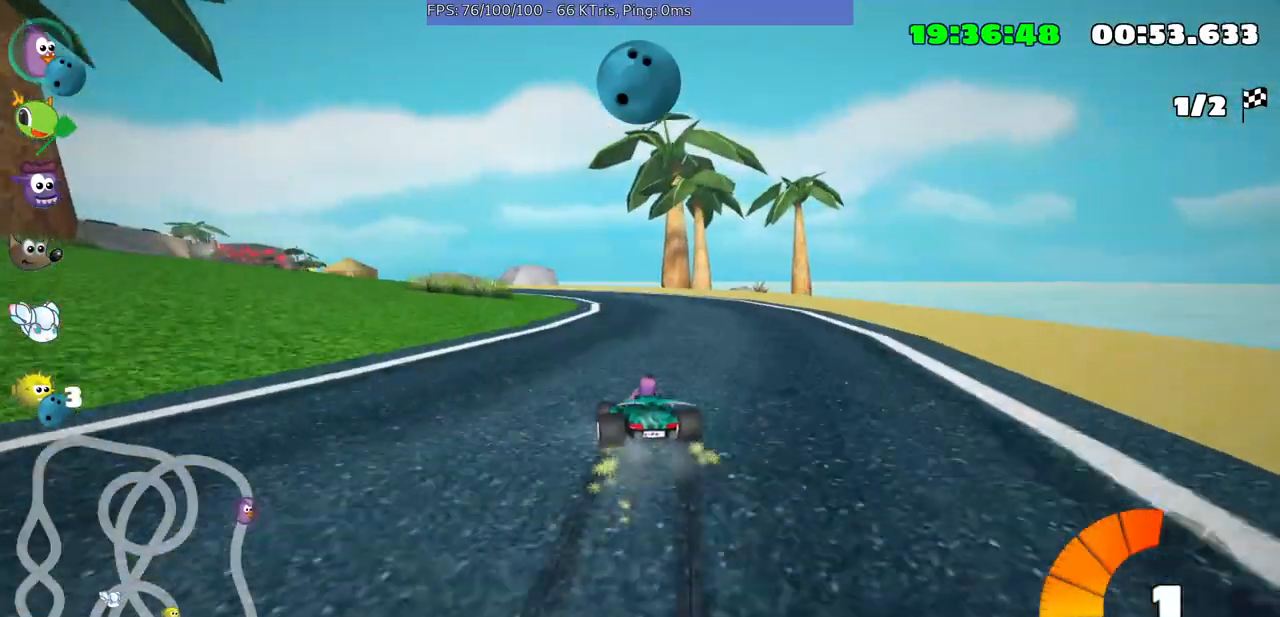
{"buttons": [], "left_stick": "center", "events": [[367, "left_stick", "center"]]}
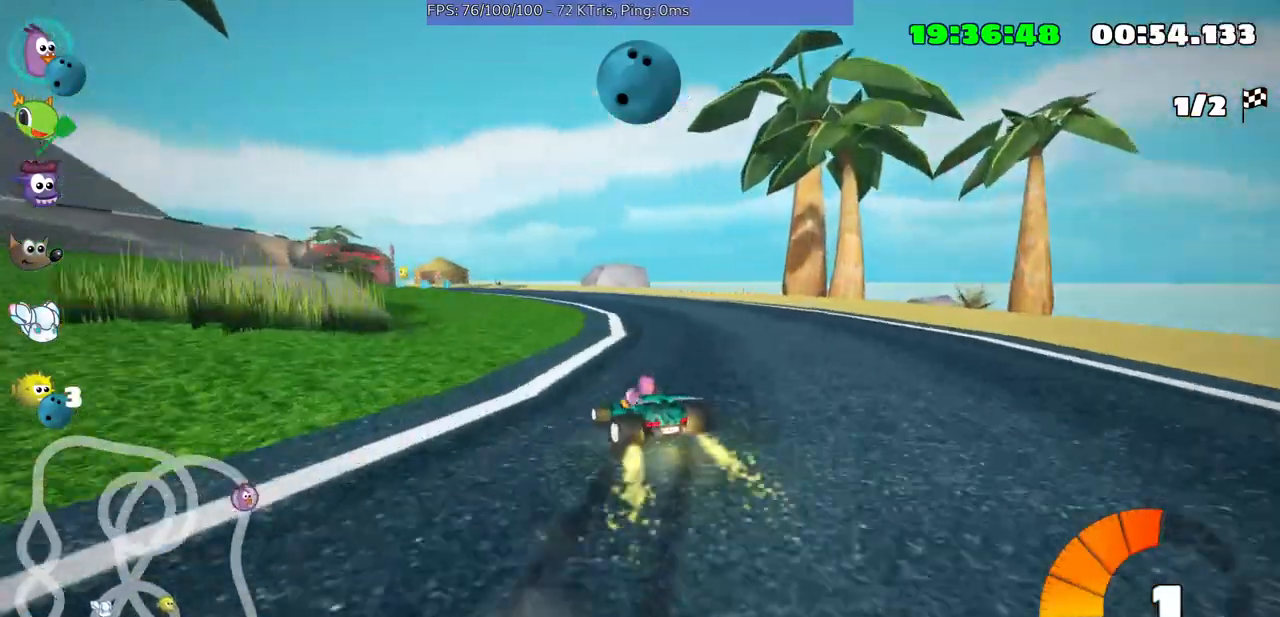
{"buttons": [], "left_stick": "left", "events": [[367, "left_stick", "up-left"], [433, "left_stick", "left"]]}
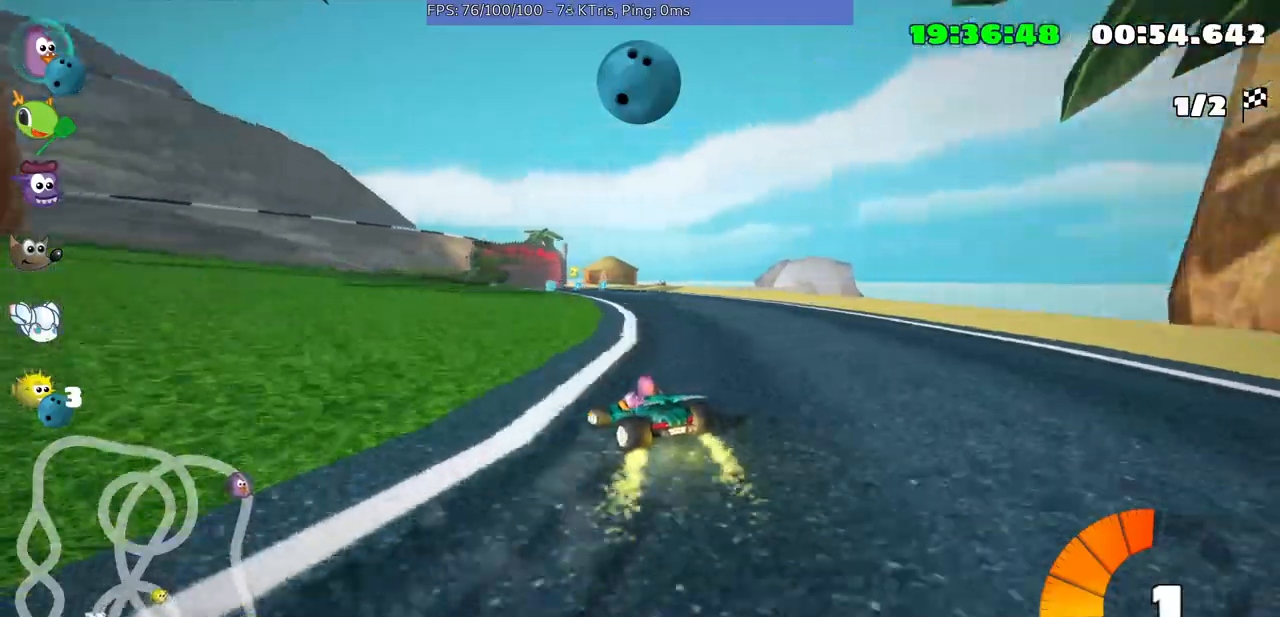
{"buttons": [], "left_stick": "center", "events": [[133, "left_stick", "center"]]}
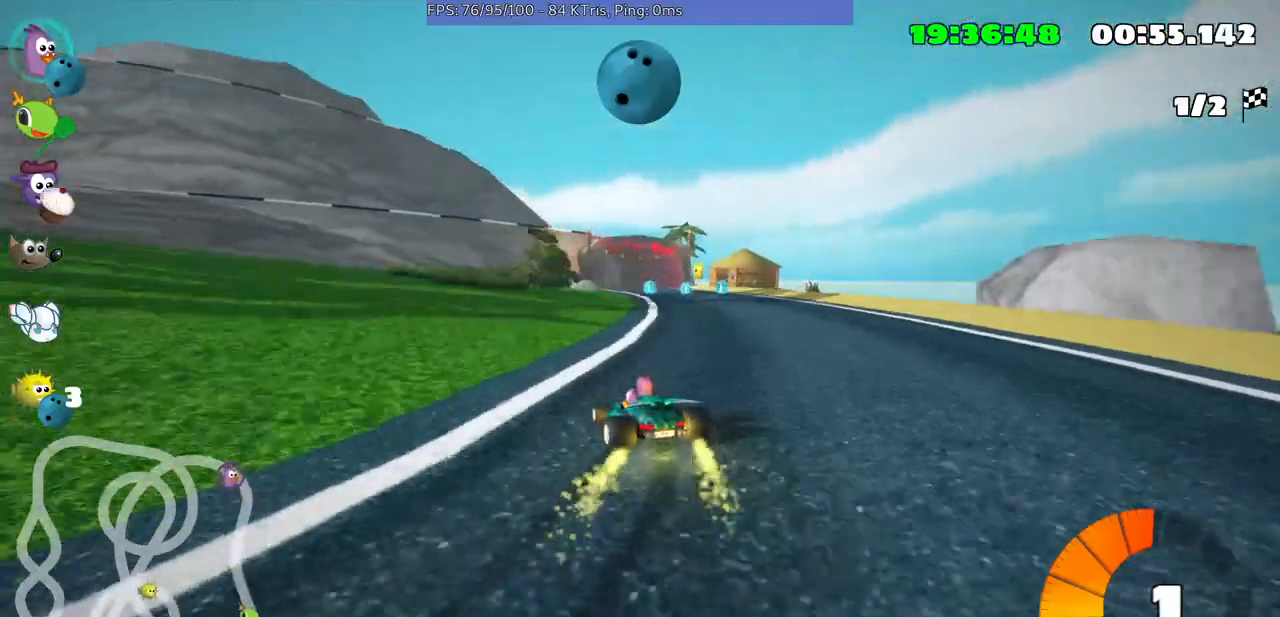
{"buttons": [], "left_stick": "right", "events": [[267, "left_stick", "right"]]}
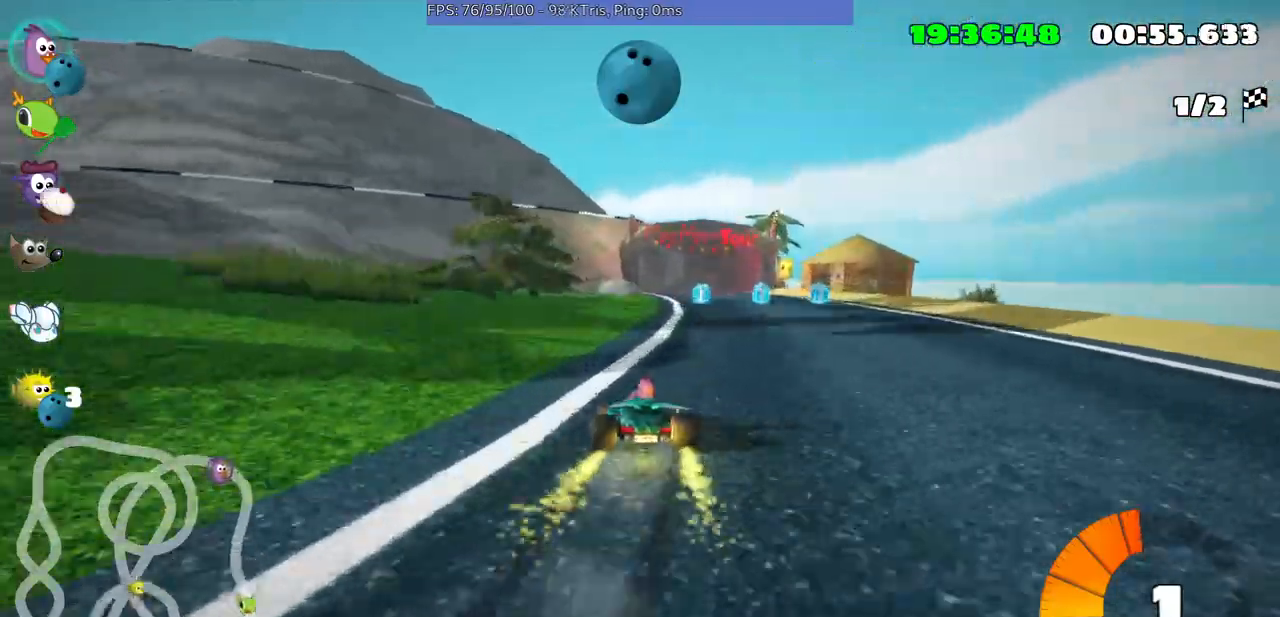
{"buttons": [], "left_stick": "center", "events": [[400, "left_stick", "center"]]}
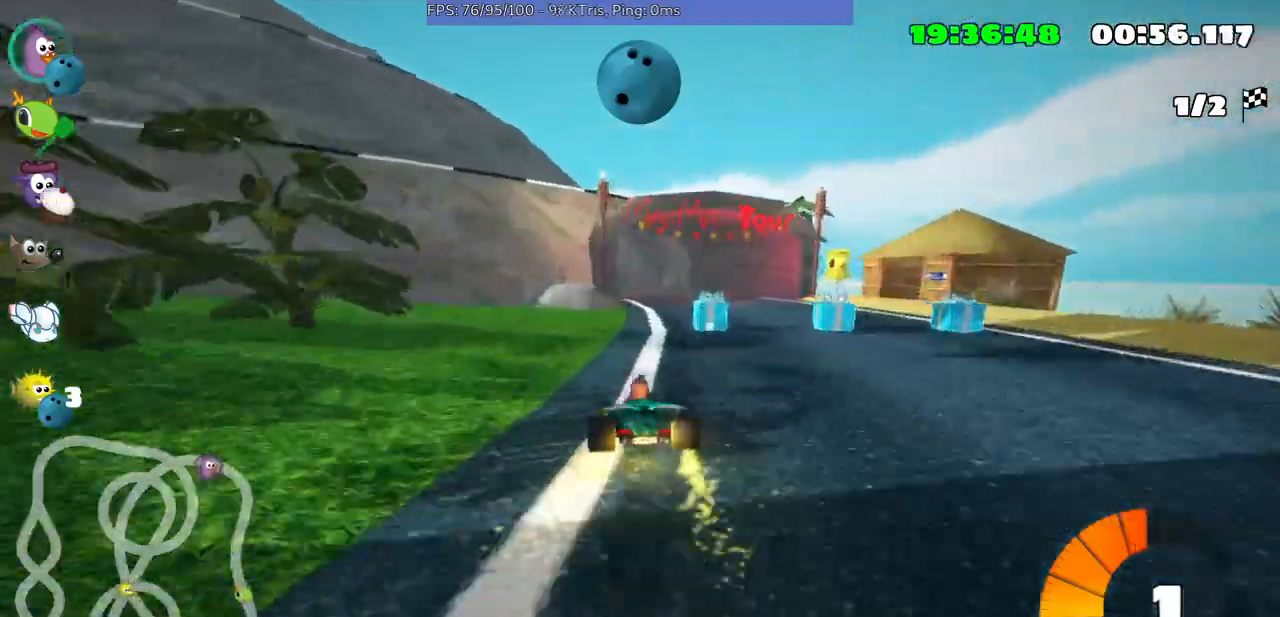
{"buttons": [], "left_stick": "left", "events": [[100, "left_stick", "right"], [267, "left_stick", "center"], [500, "left_stick", "left"]]}
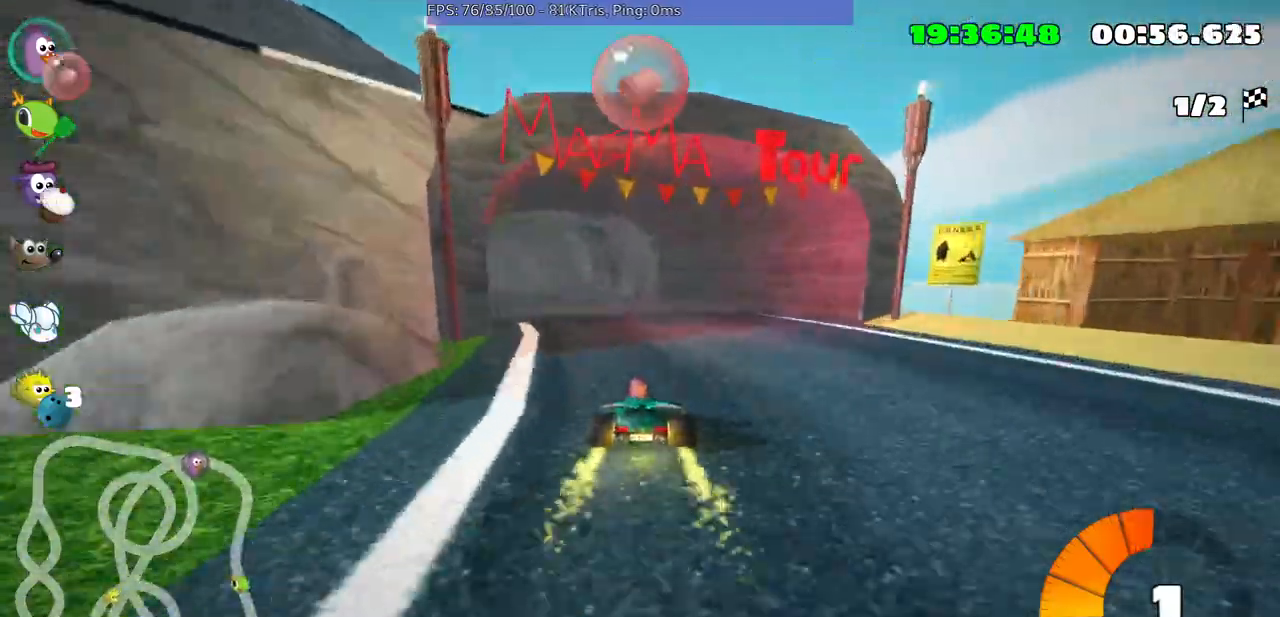
{"buttons": [], "left_stick": "center", "events": [[200, "left_stick", "center"]]}
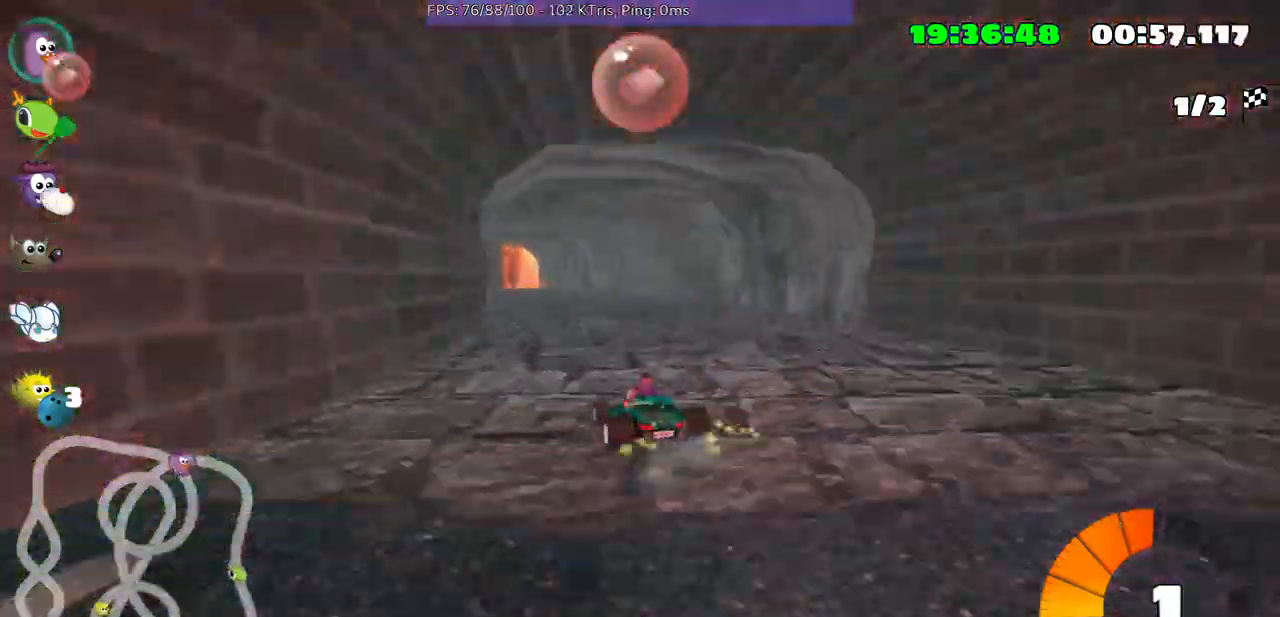
{"buttons": [], "left_stick": "right", "events": [[500, "left_stick", "right"]]}
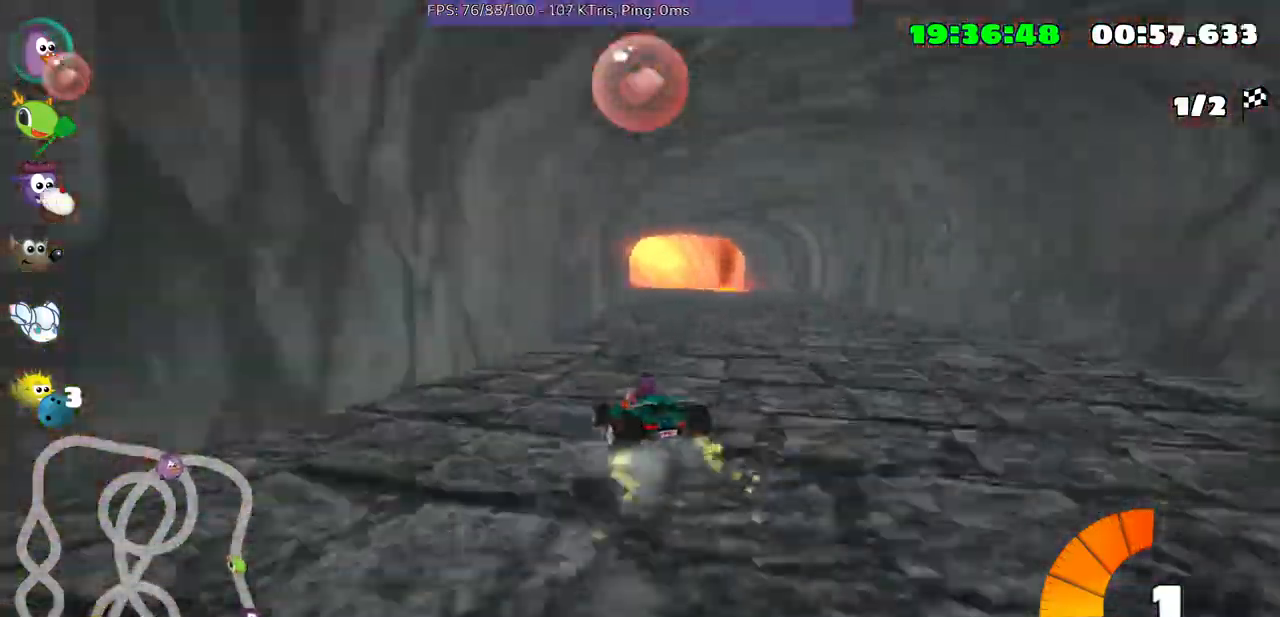
{"buttons": [], "left_stick": "right", "events": []}
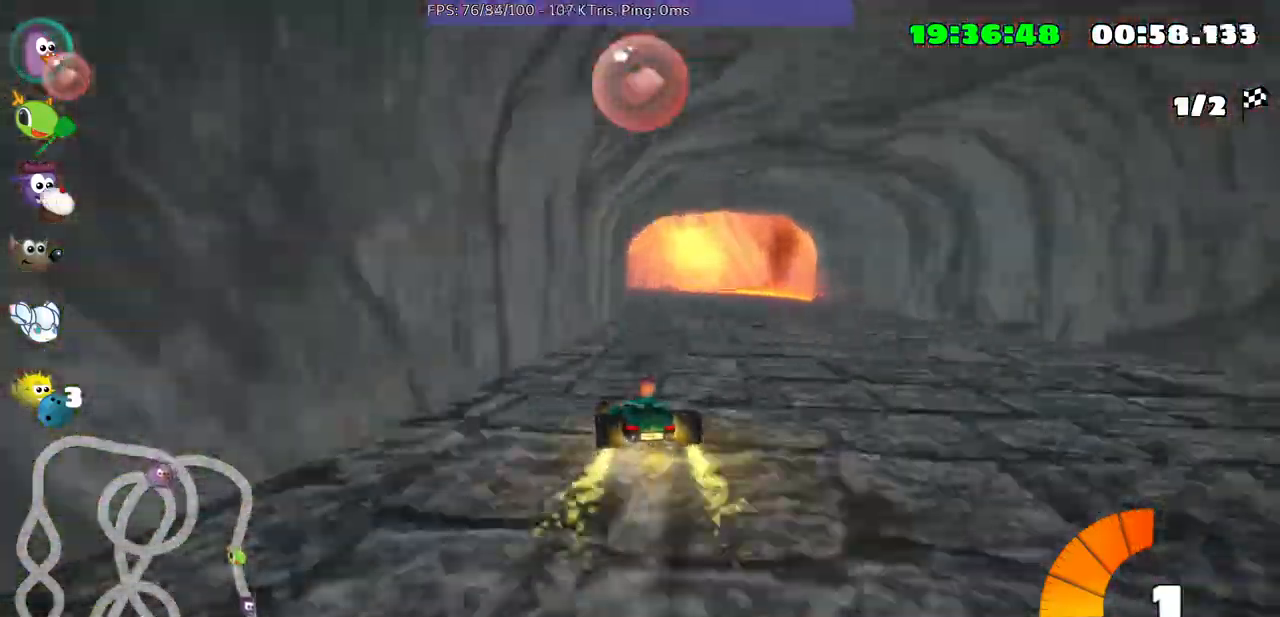
{"buttons": [], "left_stick": "right", "events": []}
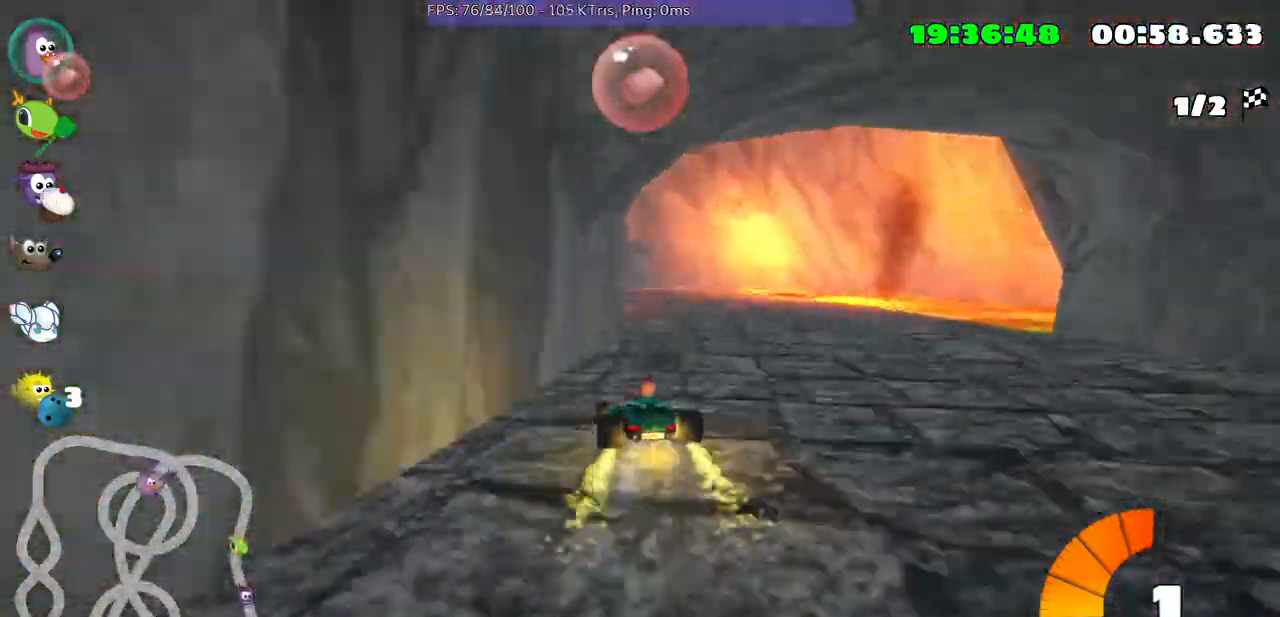
{"buttons": [], "left_stick": "right", "events": [[167, "left_stick", "center"], [433, "left_stick", "right"]]}
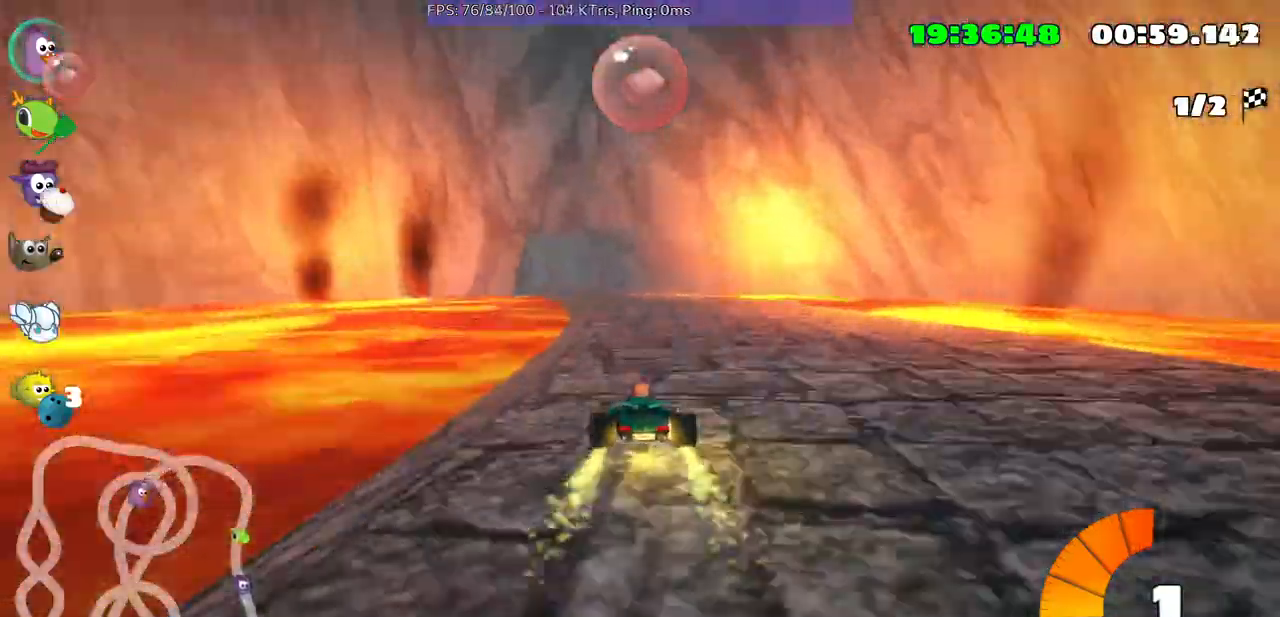
{"buttons": [], "left_stick": "left", "events": [[100, "left_stick", "center"], [400, "left_stick", "left"]]}
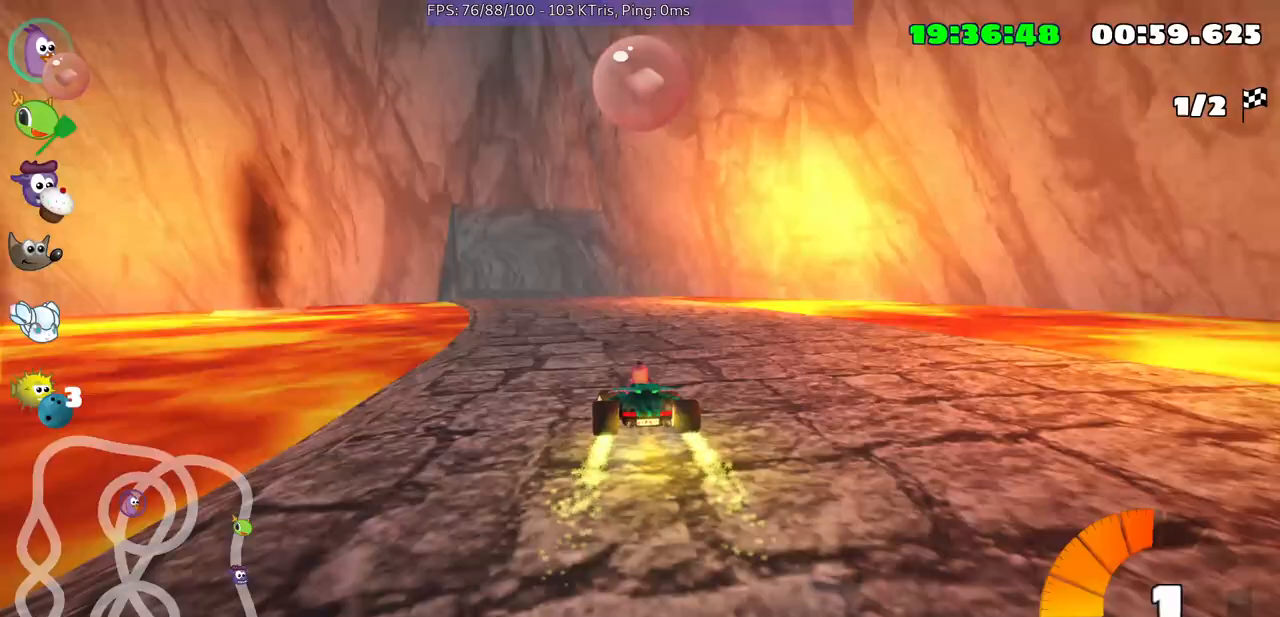
{"buttons": [], "left_stick": "right", "events": [[67, "left_stick", "center"], [300, "left_stick", "right"]]}
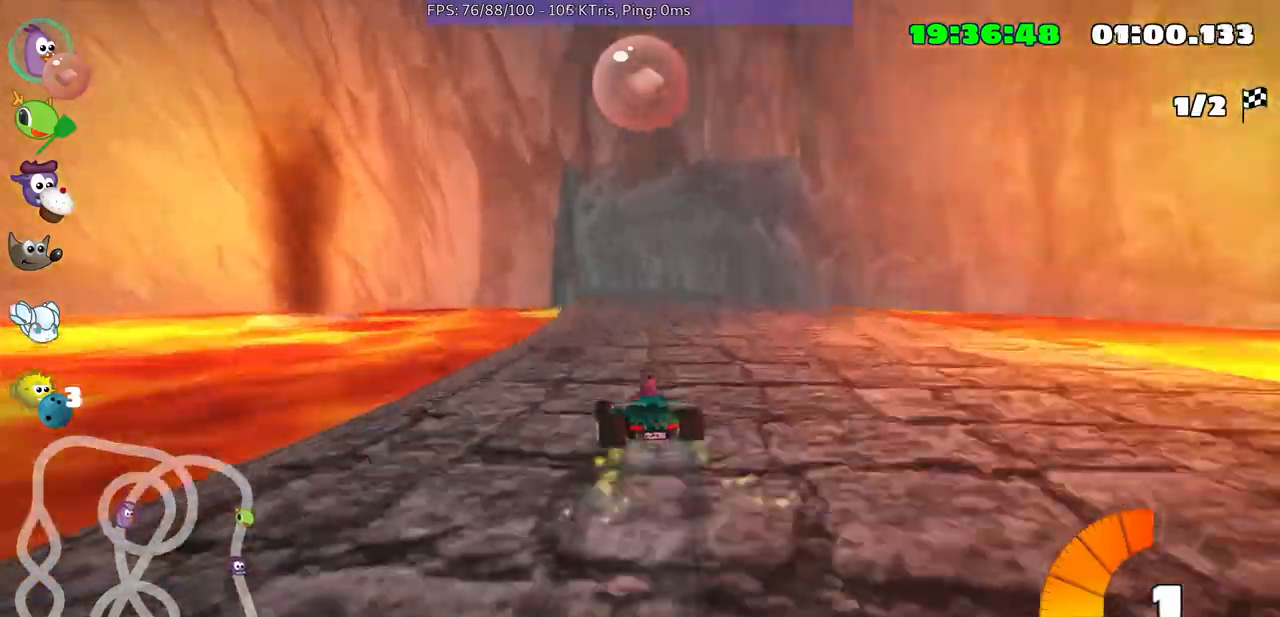
{"buttons": [], "left_stick": "right", "events": []}
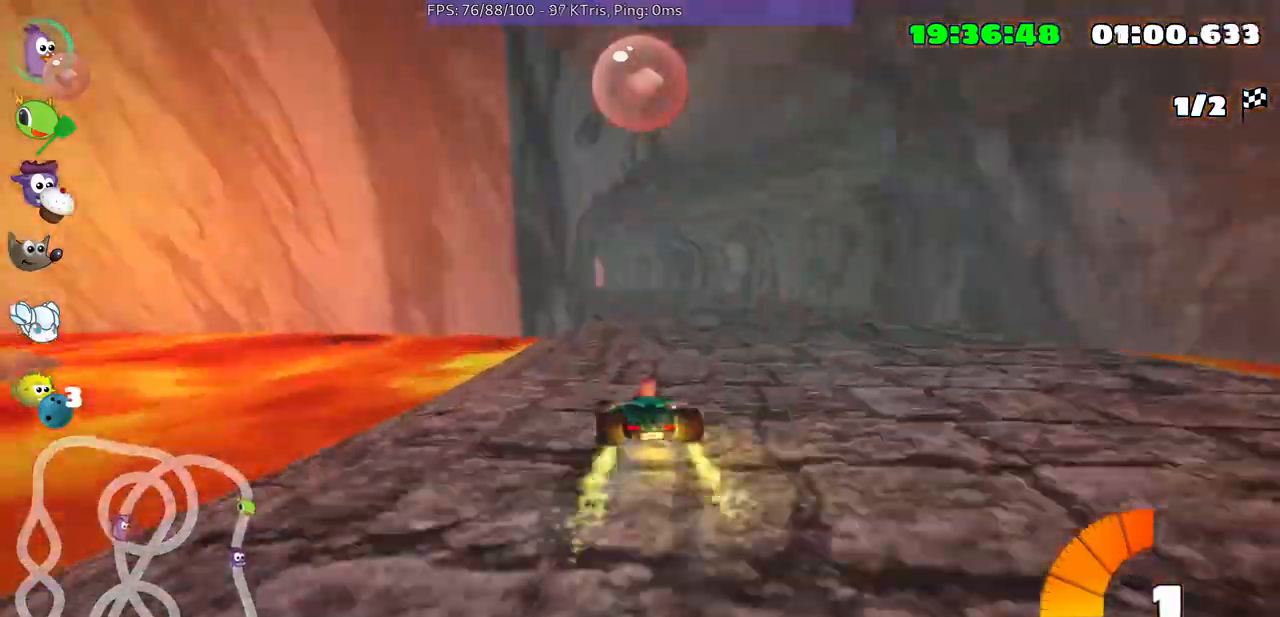
{"buttons": [], "left_stick": "up-right", "events": [[33, "left_stick", "up-right"]]}
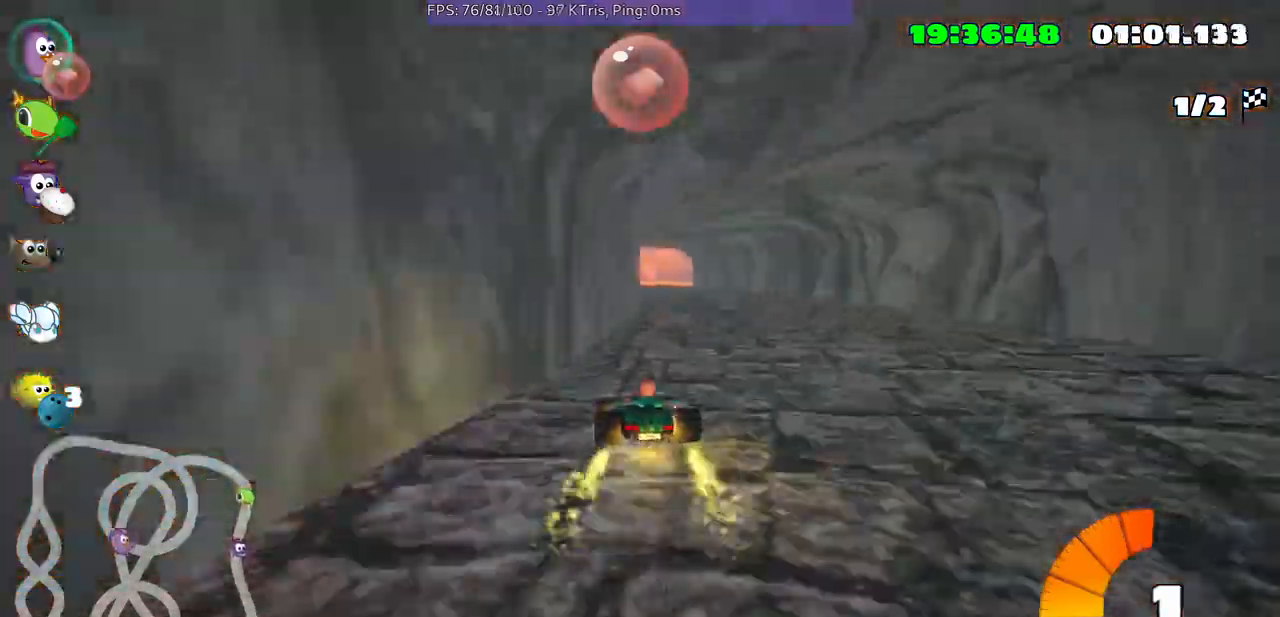
{"buttons": [], "left_stick": "up", "events": [[433, "left_stick", "up"]]}
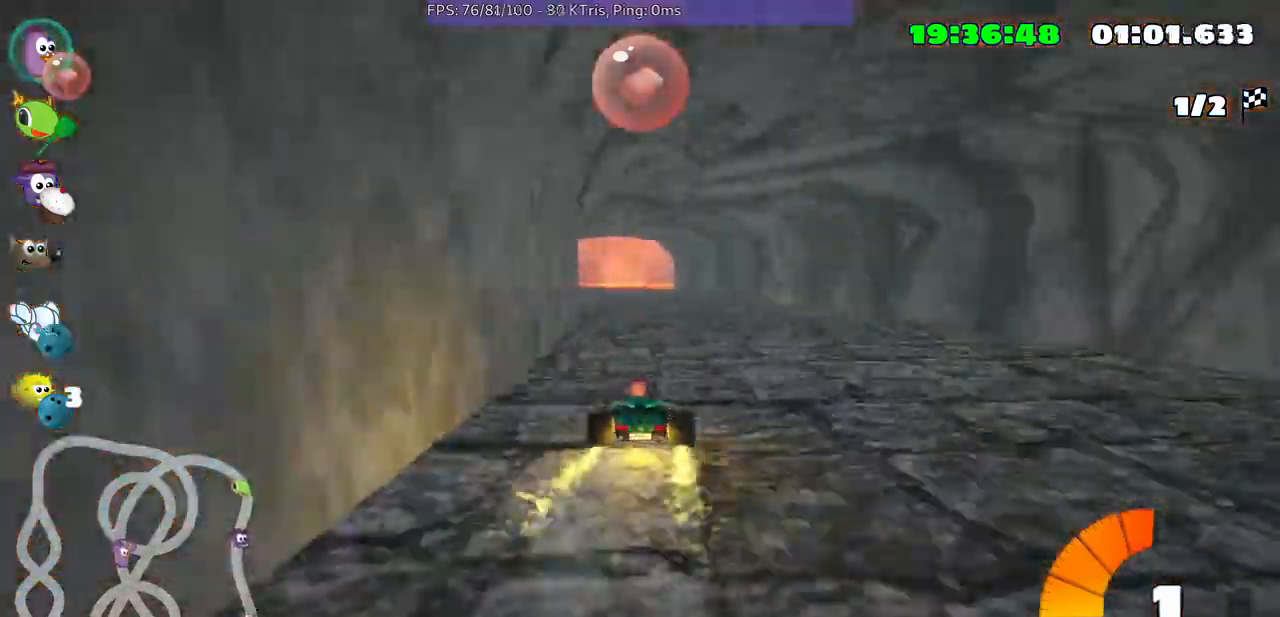
{"buttons": [], "left_stick": "center", "events": [[267, "left_stick", "left"], [467, "left_stick", "center"]]}
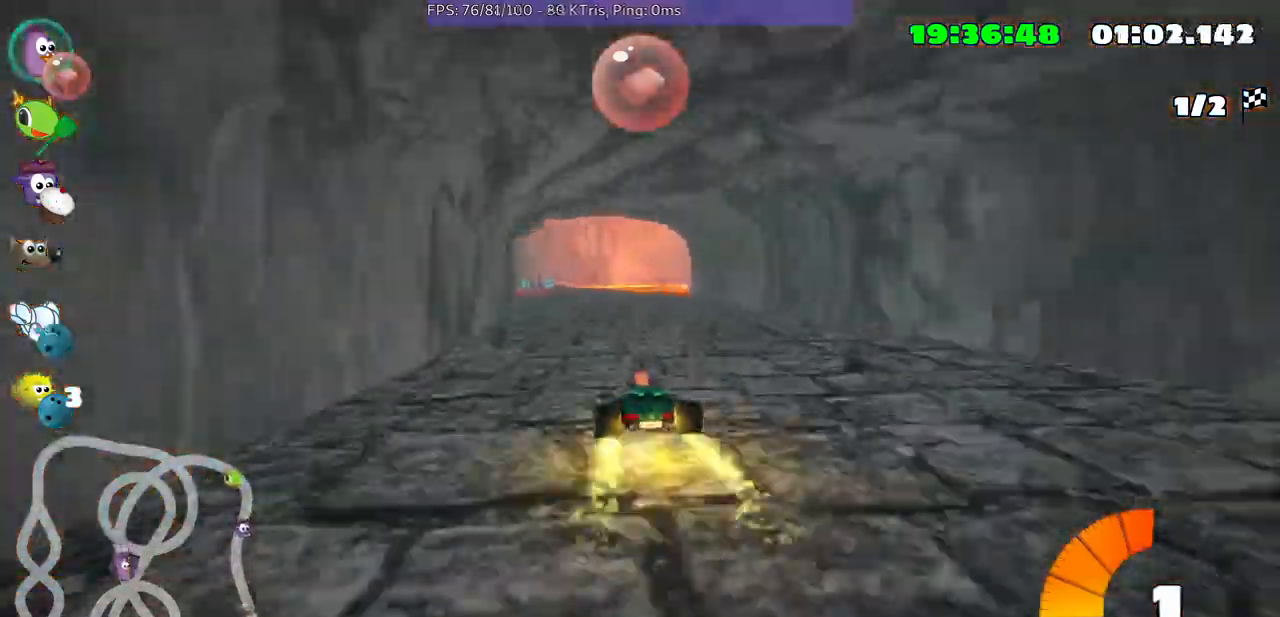
{"buttons": [], "left_stick": "right", "events": [[100, "left_stick", "right"]]}
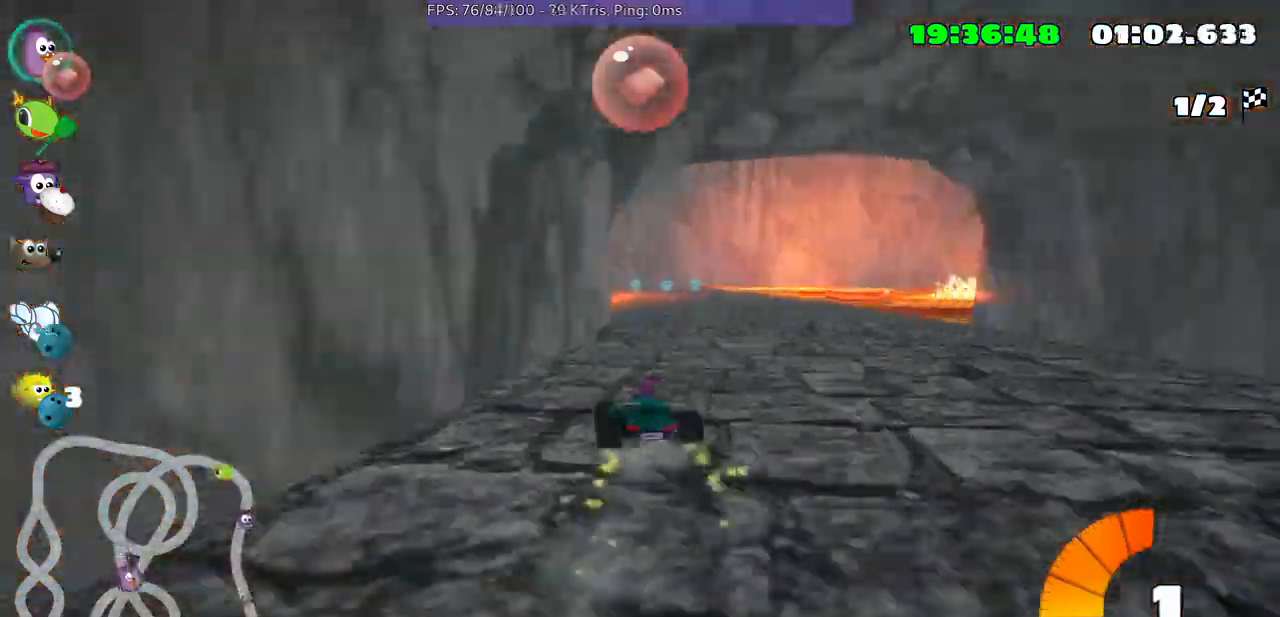
{"buttons": [], "left_stick": "center", "events": [[367, "left_stick", "center"]]}
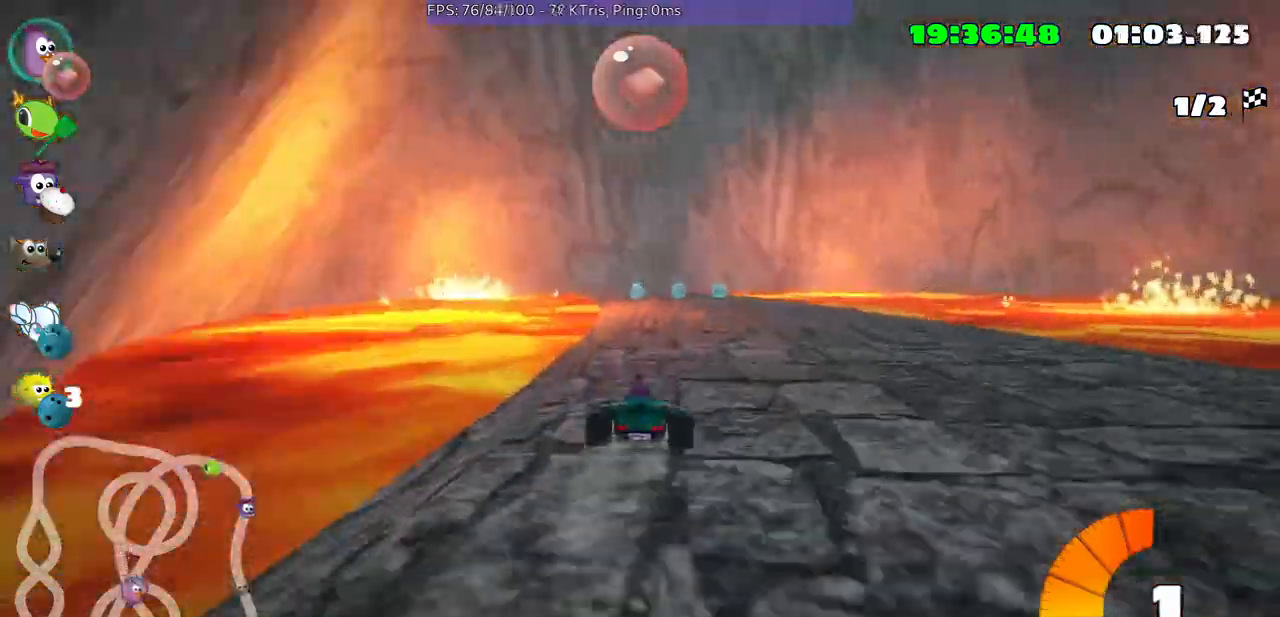
{"buttons": [], "left_stick": "center", "events": [[33, "left_stick", "left"], [233, "left_stick", "center"]]}
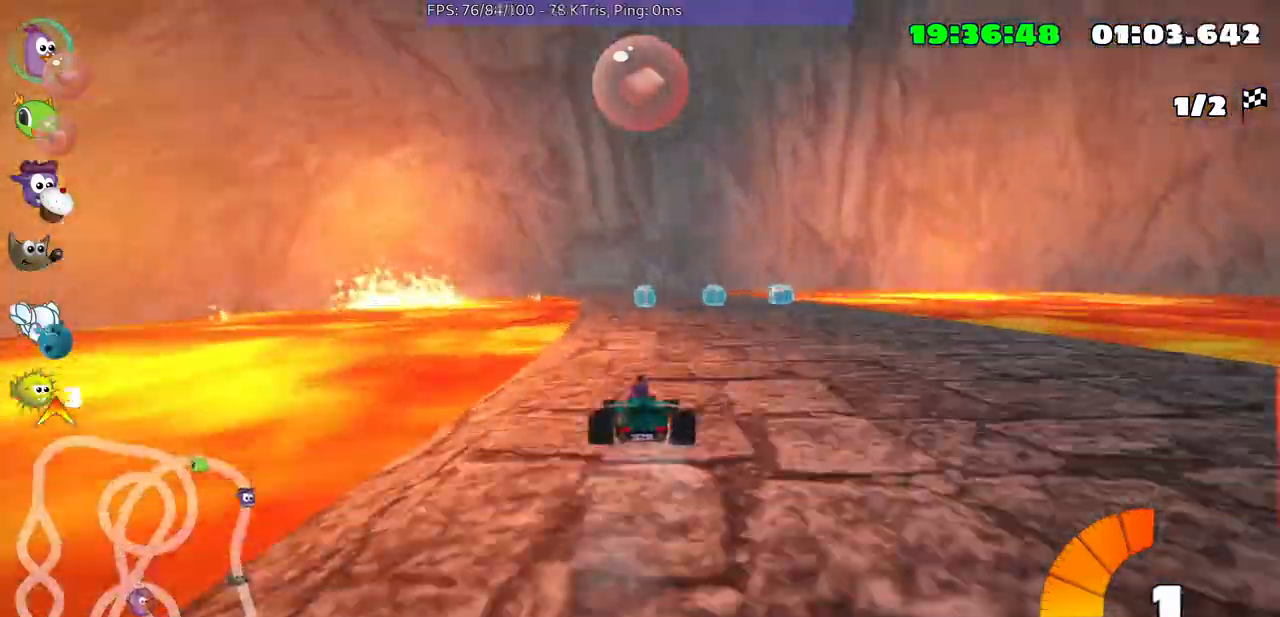
{"buttons": [], "left_stick": "left", "events": [[100, "left_stick", "right"], [167, "left_stick", "center"], [467, "left_stick", "left"]]}
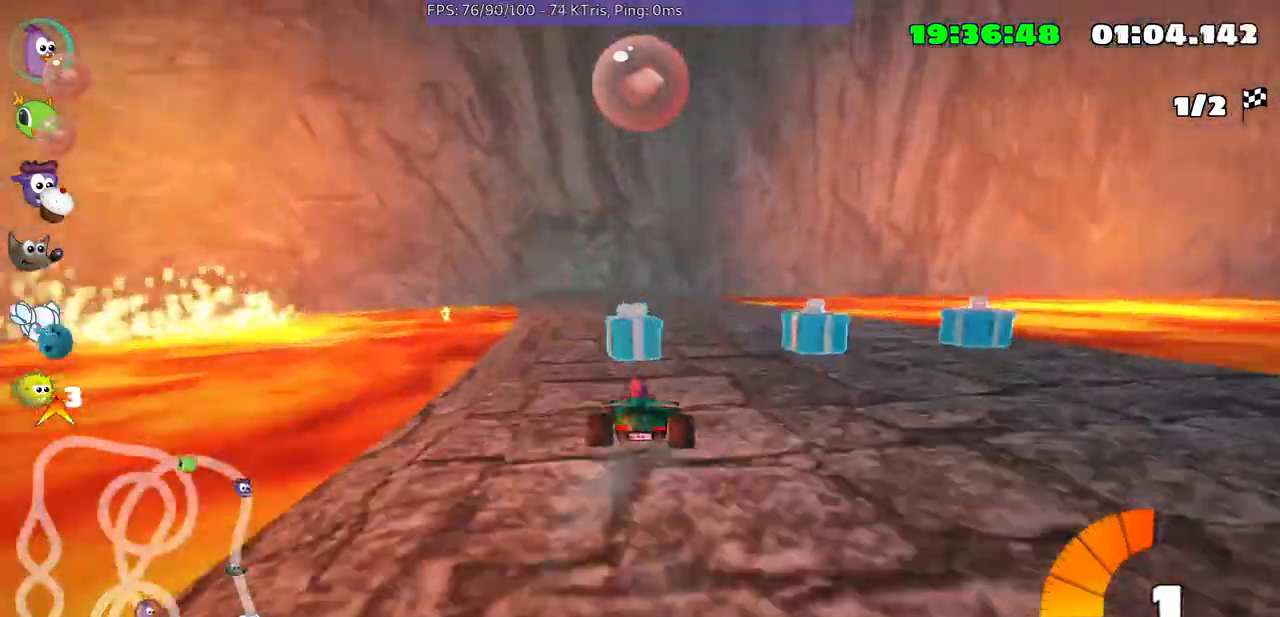
{"buttons": [], "left_stick": "left", "events": [[167, "left_stick", "center"], [333, "left_stick", "left"]]}
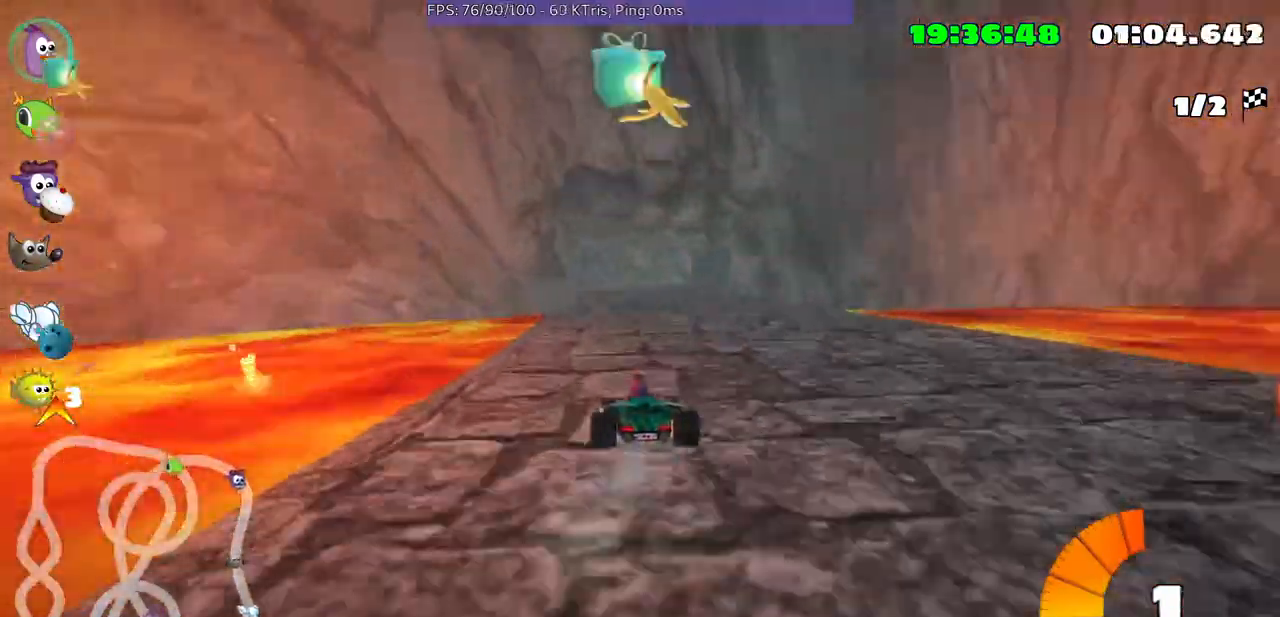
{"buttons": [], "left_stick": "right", "events": [[33, "left_stick", "center"], [300, "left_stick", "right"]]}
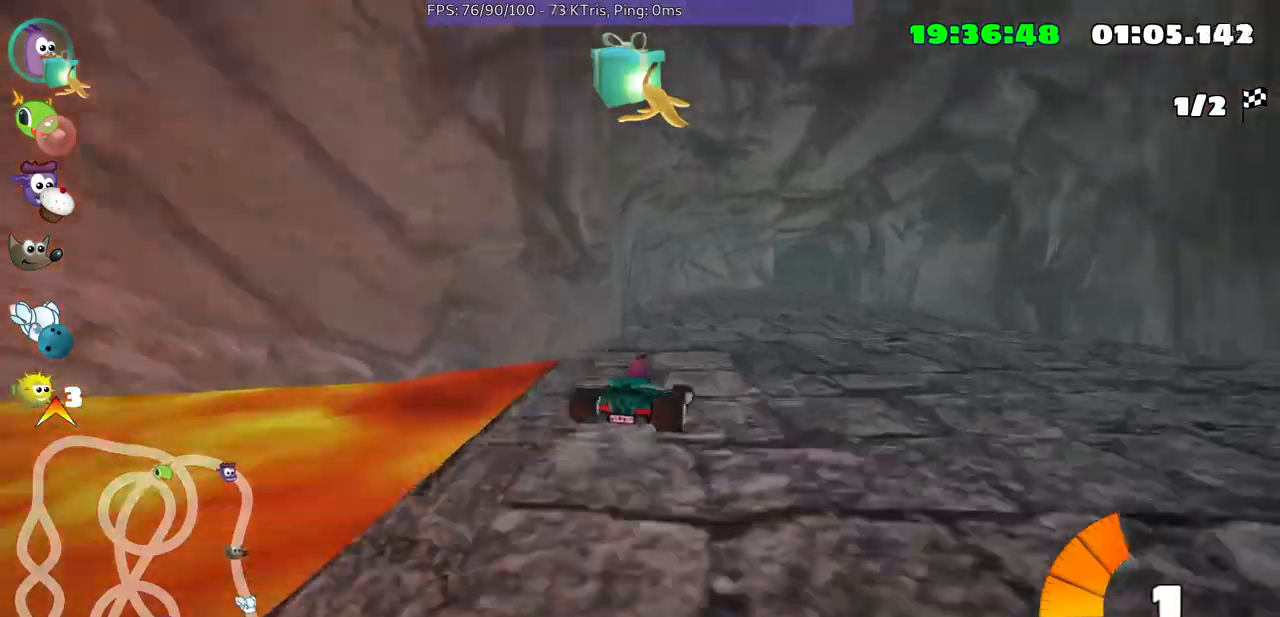
{"buttons": [], "left_stick": "left", "events": [[100, "left_stick", "center"], [300, "left_stick", "left"]]}
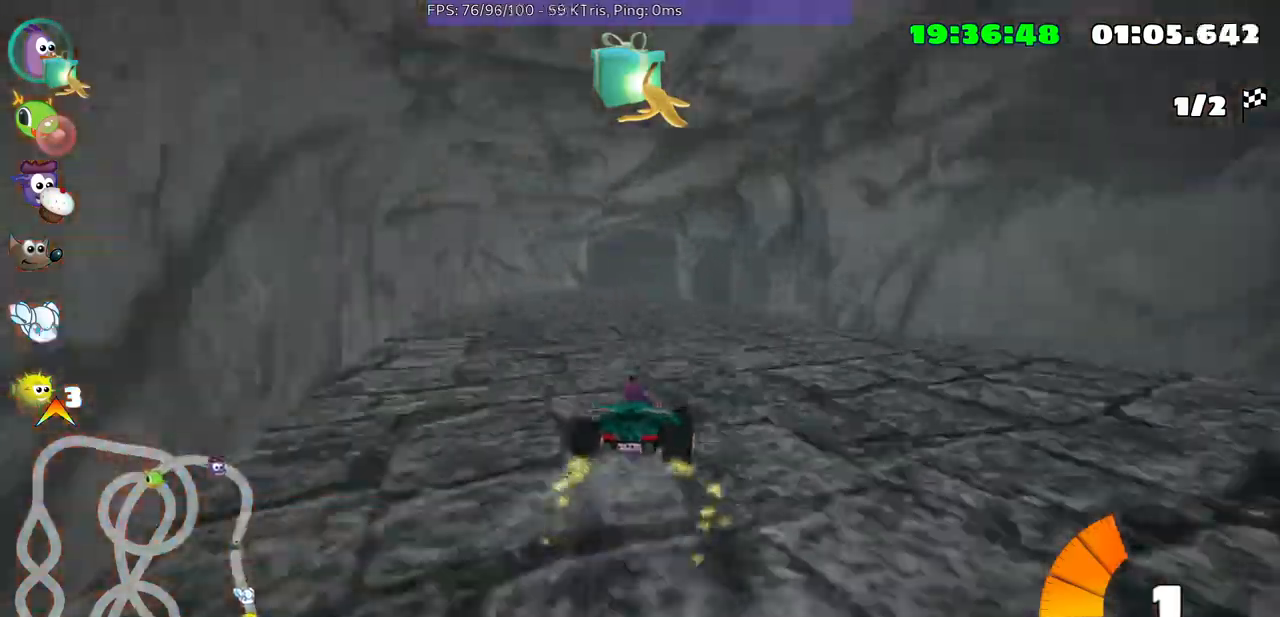
{"buttons": [], "left_stick": "left", "events": []}